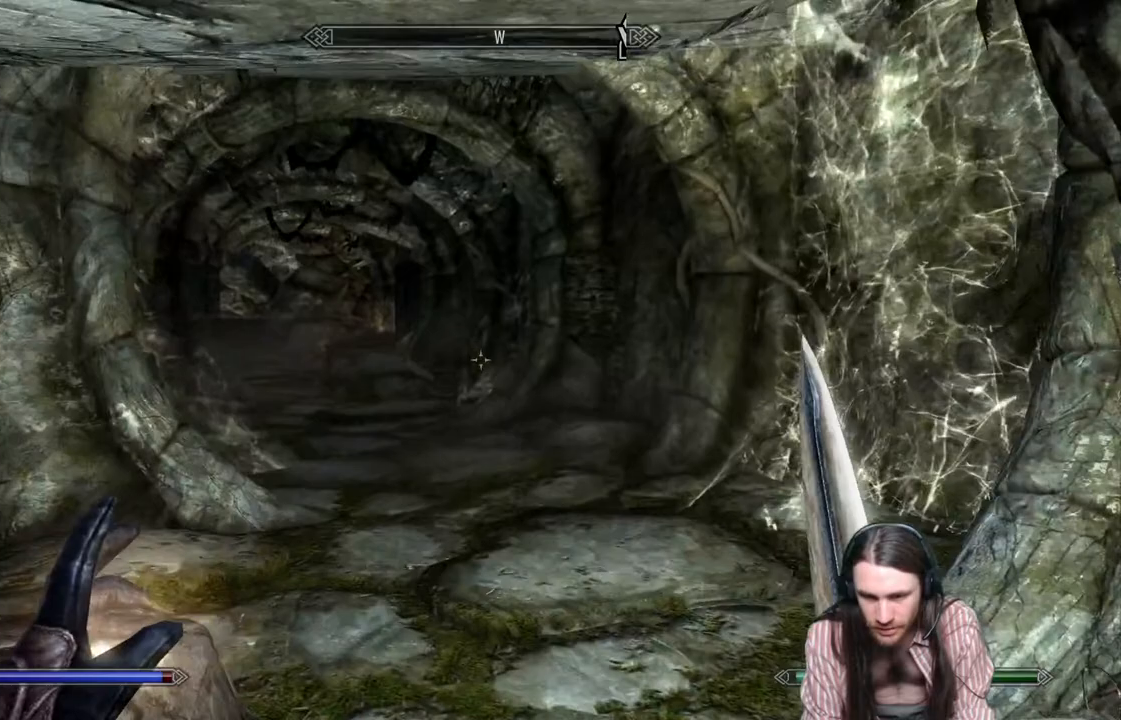
Gameplay with a controller (Xbox layout); each line is a JSON object with the inputs held at the frame after it. "events" lists button and stick changes between this image and that frame as [ms after this image, input, new state], when the widget could be followed in between. Not read: R3.
{"buttons": [], "left_stick": "up", "right_stick": "left", "events": [[33, "right_stick", "center"], [150, "right_stick", "left"]]}
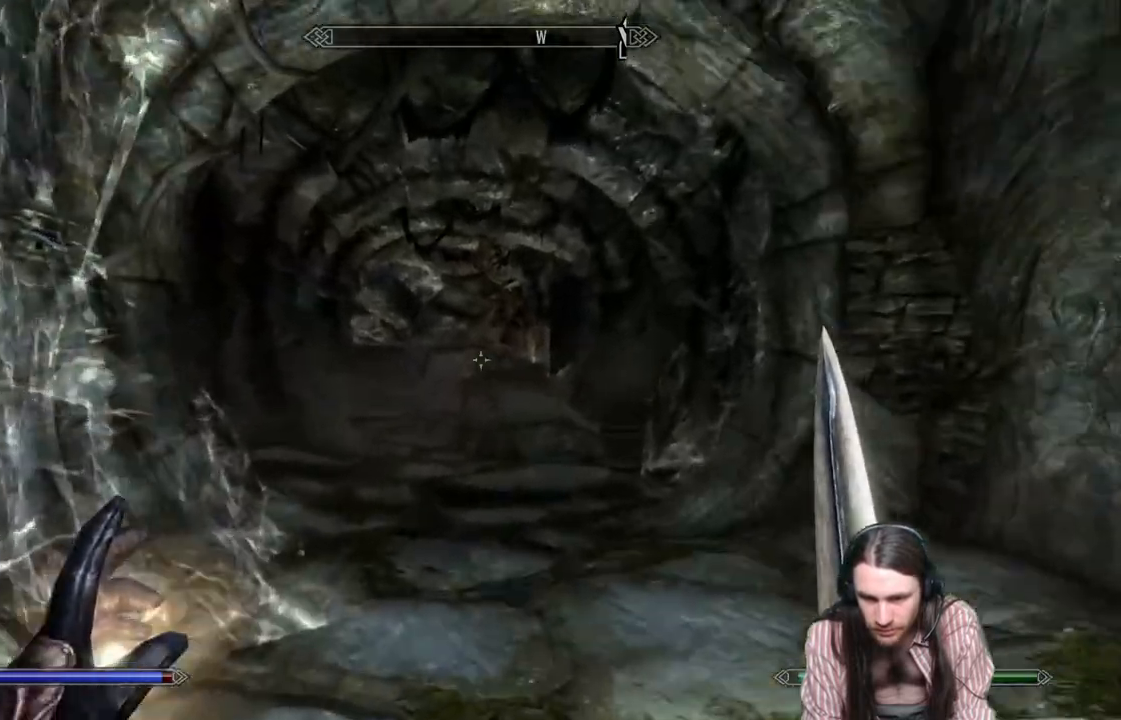
{"buttons": [], "left_stick": "up", "right_stick": "center", "events": [[33, "right_stick", "down-left"], [150, "right_stick", "center"], [267, "right_stick", "down-left"], [350, "right_stick", "center"]]}
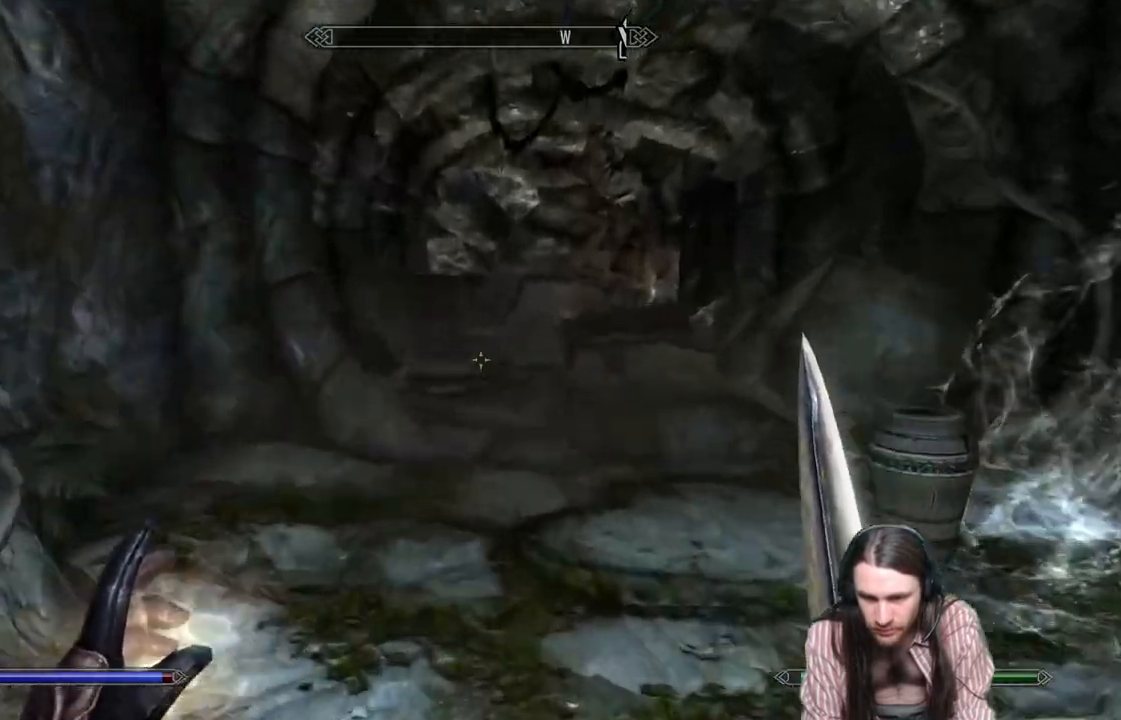
{"buttons": [], "left_stick": "up", "right_stick": "center", "events": []}
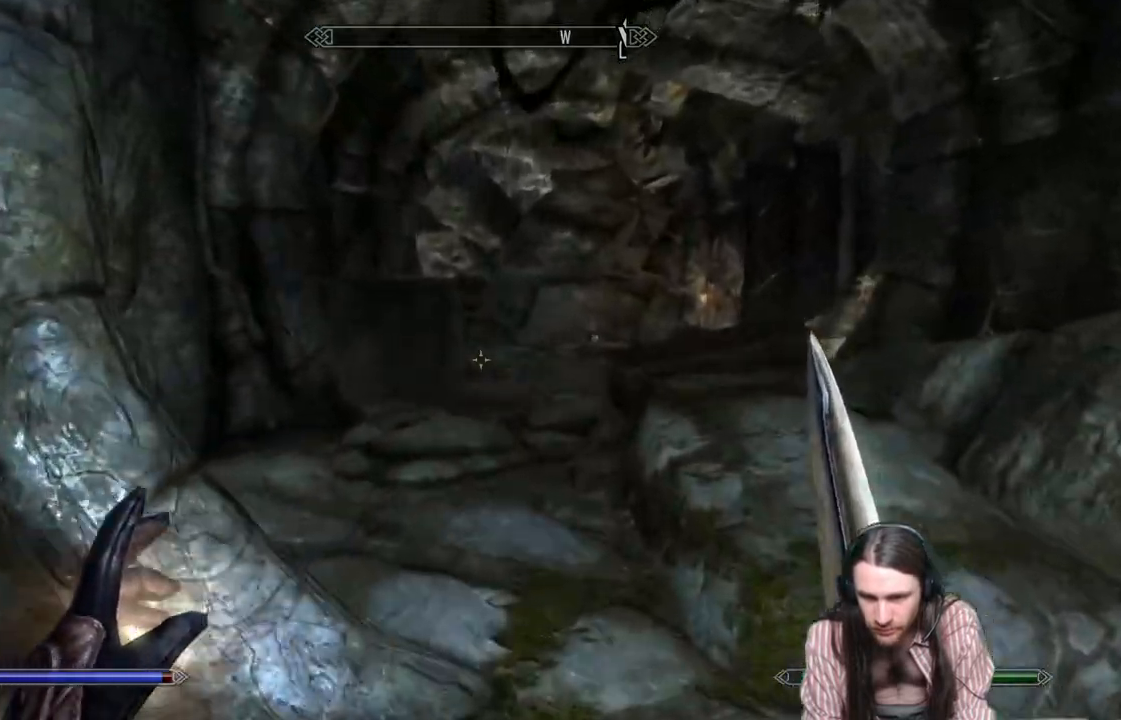
{"buttons": [], "left_stick": "up", "right_stick": "right", "events": [[300, "right_stick", "right"]]}
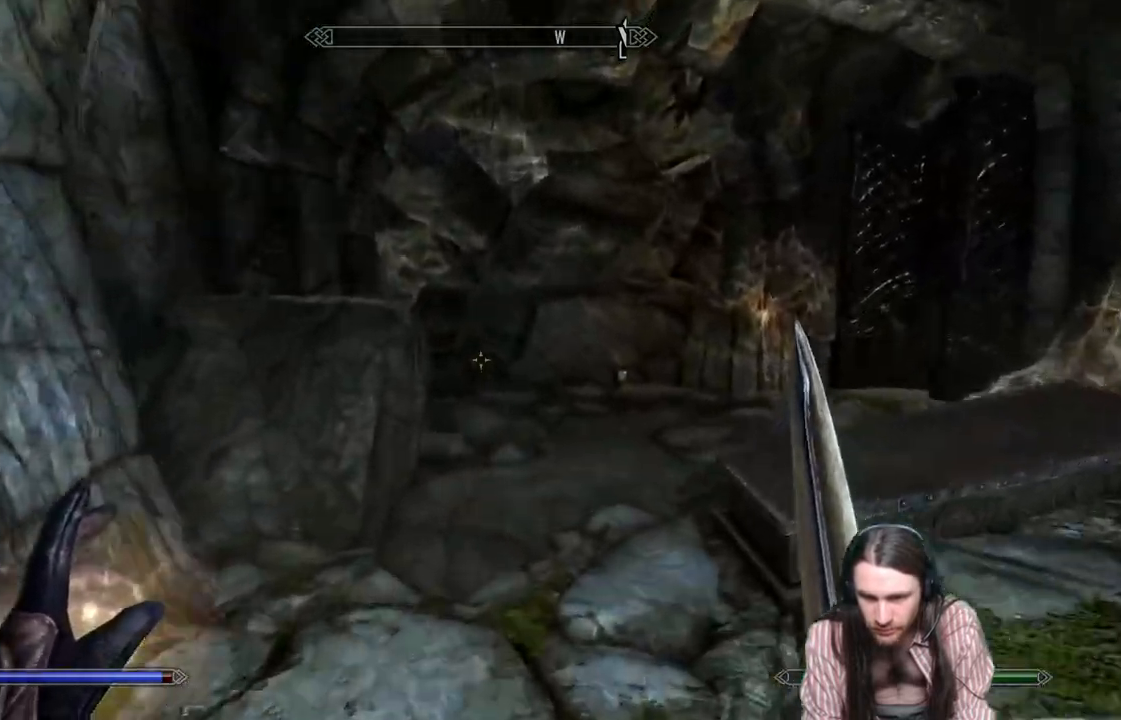
{"buttons": [], "left_stick": "up", "right_stick": "right", "events": [[150, "right_stick", "center"], [333, "right_stick", "right"]]}
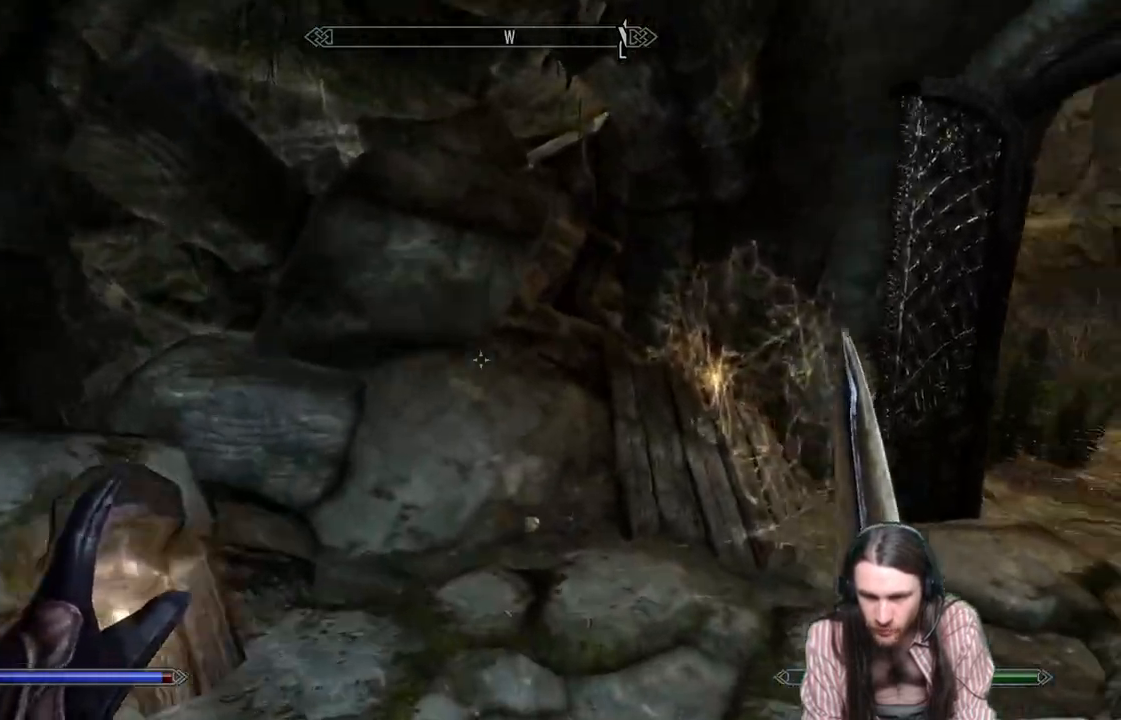
{"buttons": [], "left_stick": "up", "right_stick": "center", "events": [[350, "right_stick", "center"]]}
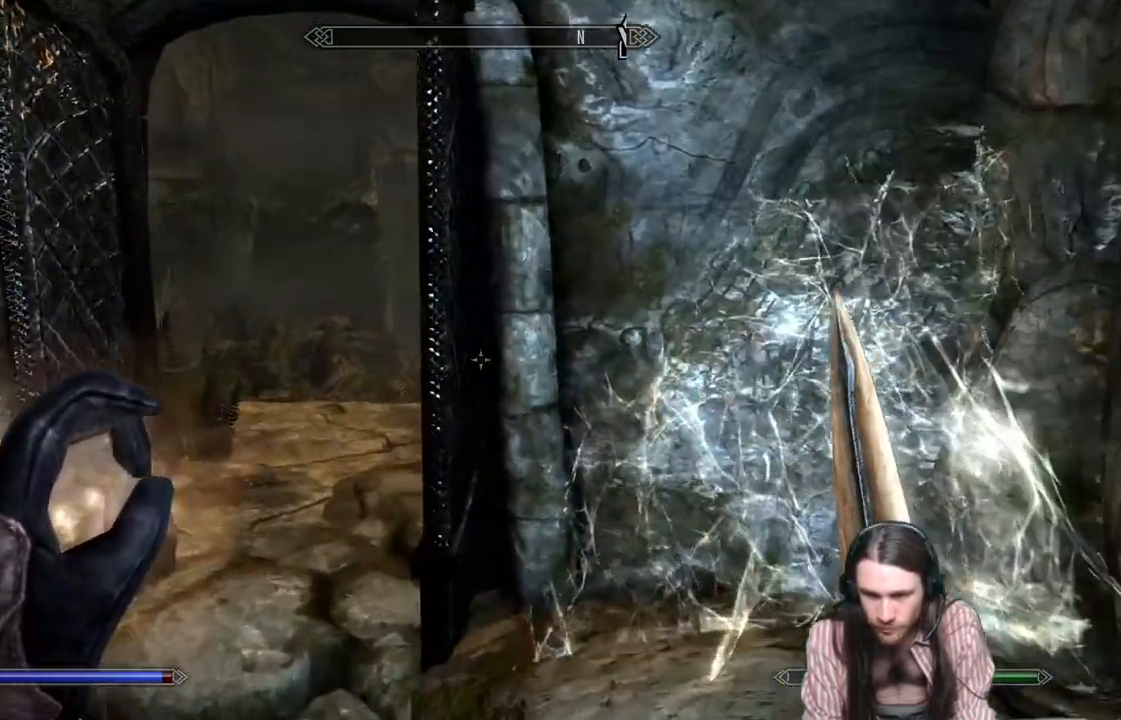
{"buttons": ["DPAD_DOWN"], "left_stick": "center", "right_stick": "center", "events": [[367, "B", "down"], [417, "left_stick", "center"], [467, "B", "up"], [500, "DPAD_DOWN", "down"]]}
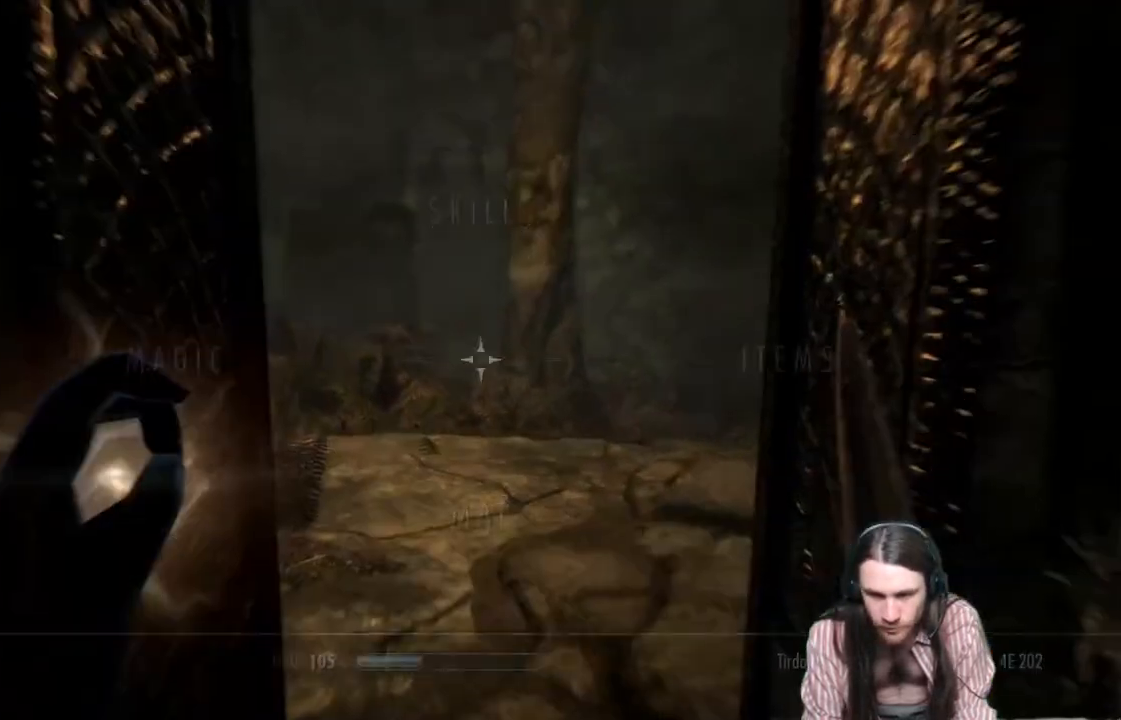
{"buttons": [], "left_stick": "center", "right_stick": "center", "events": [[100, "A", "down"], [117, "DPAD_DOWN", "up"], [183, "A", "up"]]}
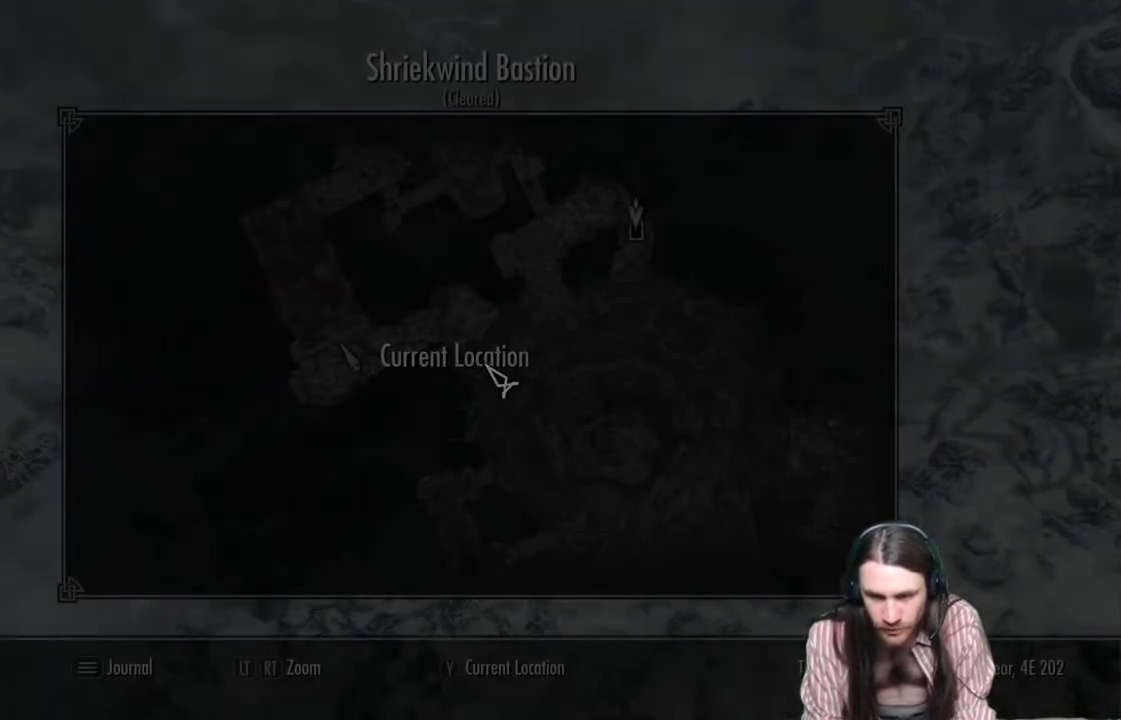
{"buttons": [], "left_stick": "center", "right_stick": "center", "events": []}
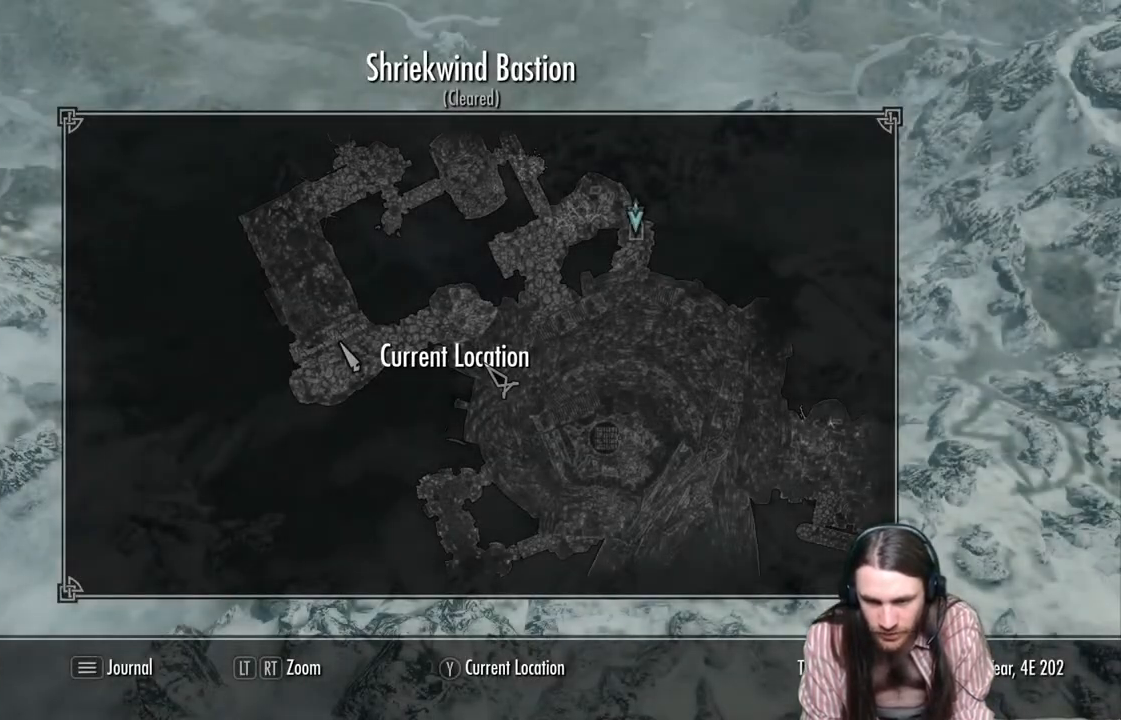
{"buttons": [], "left_stick": "up", "right_stick": "center", "events": [[100, "left_stick", "up"]]}
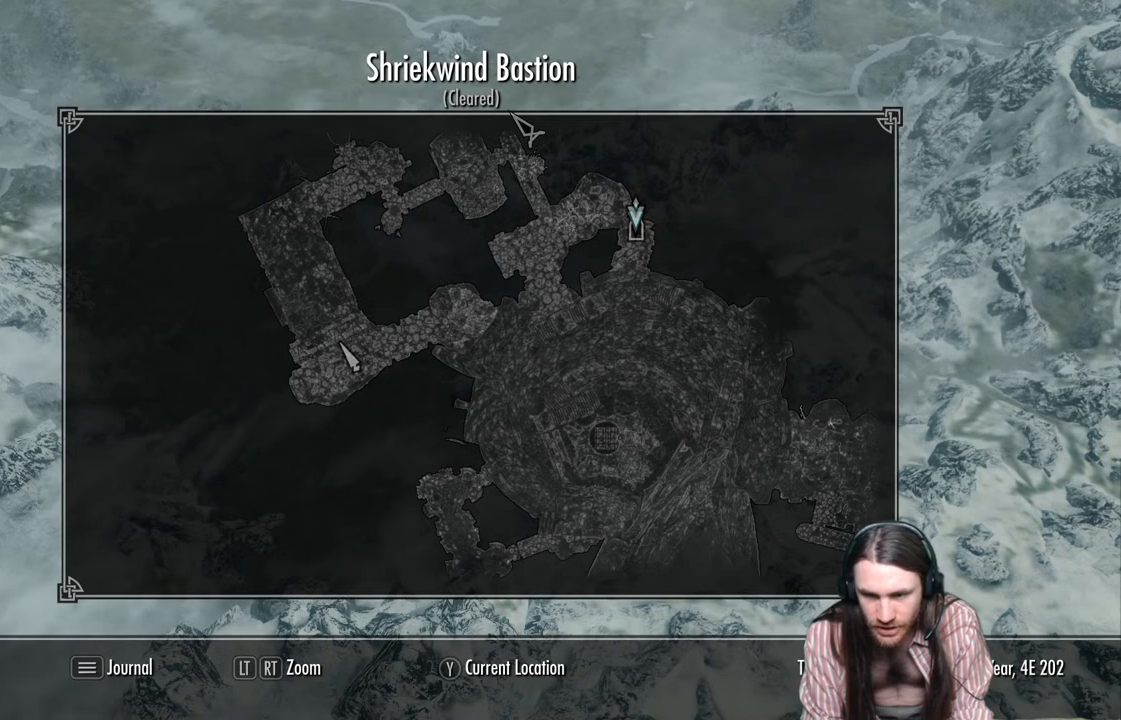
{"buttons": [], "left_stick": "center", "right_stick": "center", "events": [[67, "left_stick", "down-right"], [367, "left_stick", "center"]]}
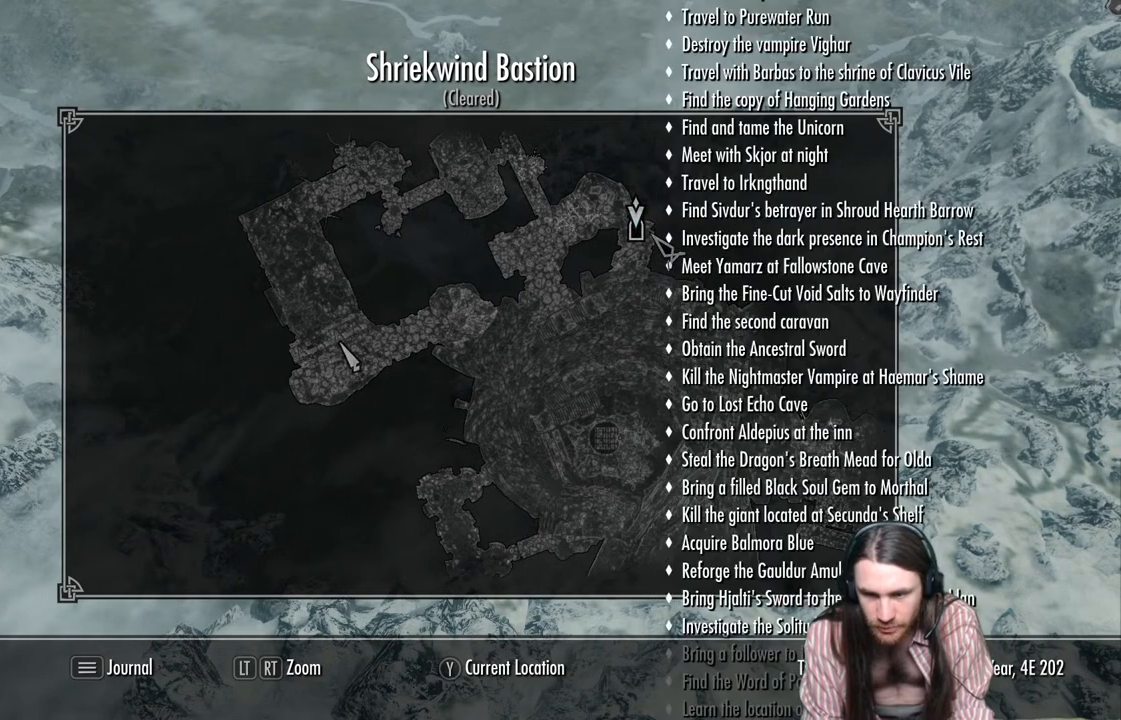
{"buttons": [], "left_stick": "center", "right_stick": "center", "events": []}
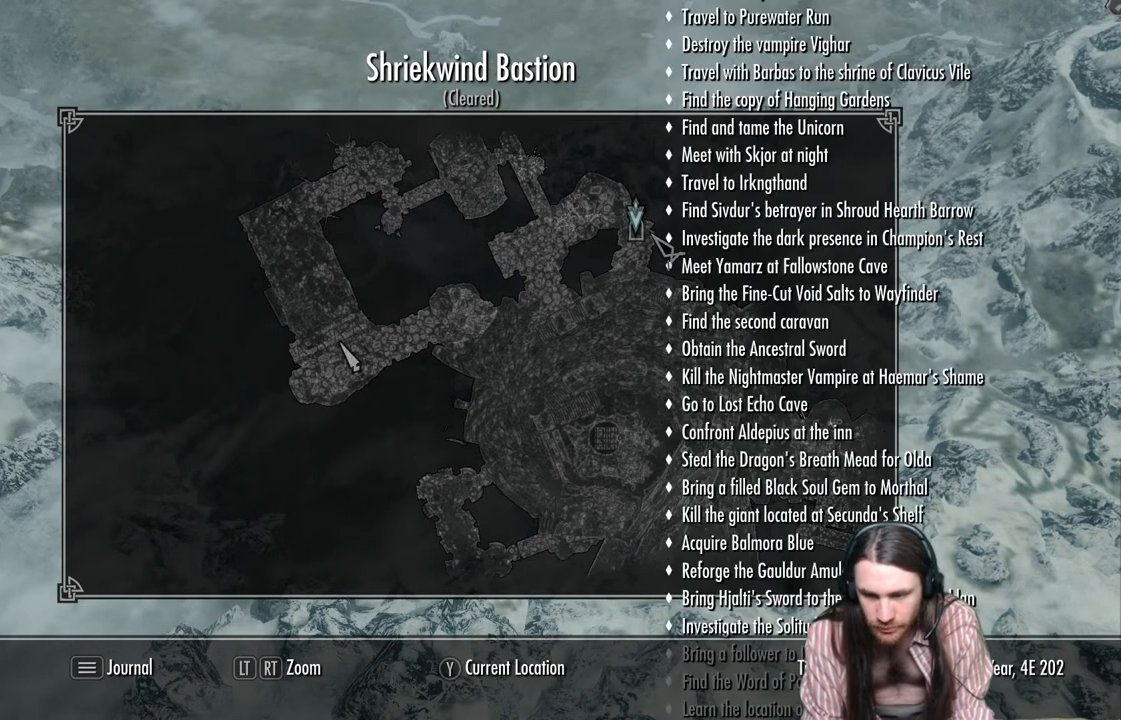
{"buttons": [], "left_stick": "down-right", "right_stick": "center", "events": [[67, "left_stick", "down-right"]]}
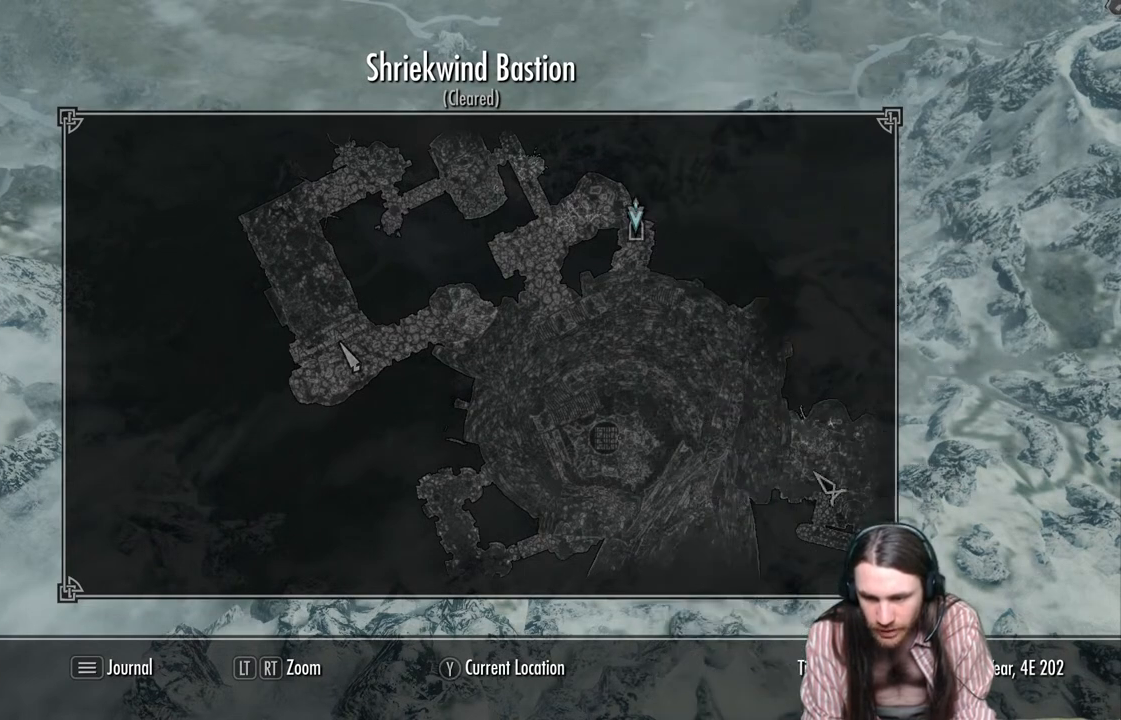
{"buttons": [], "left_stick": "center", "right_stick": "center", "events": [[150, "left_stick", "center"]]}
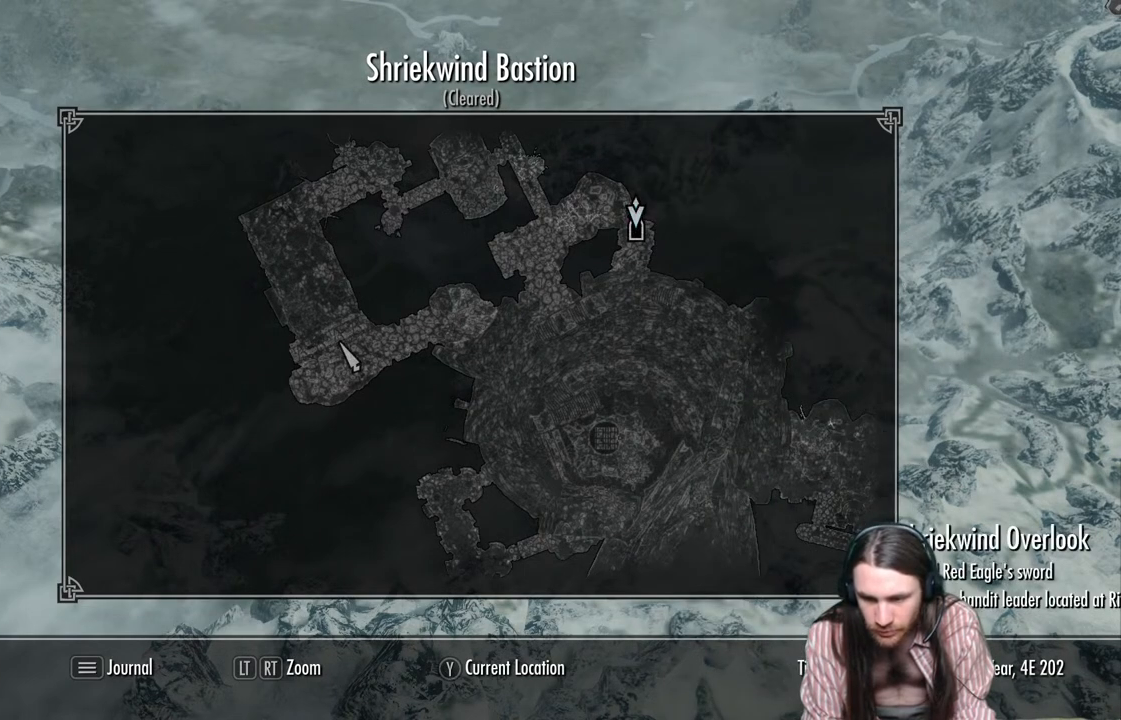
{"buttons": [], "left_stick": "center", "right_stick": "center", "events": []}
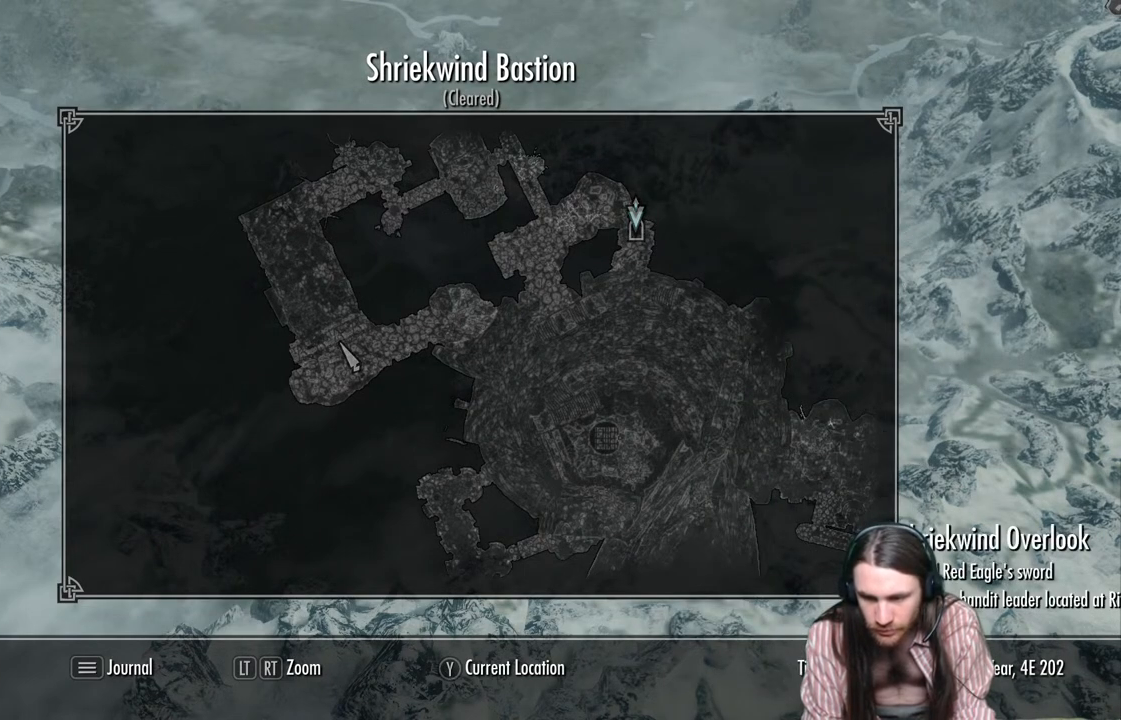
{"buttons": [], "left_stick": "up", "right_stick": "center", "events": [[33, "B", "down"], [117, "left_stick", "up"], [150, "B", "up"]]}
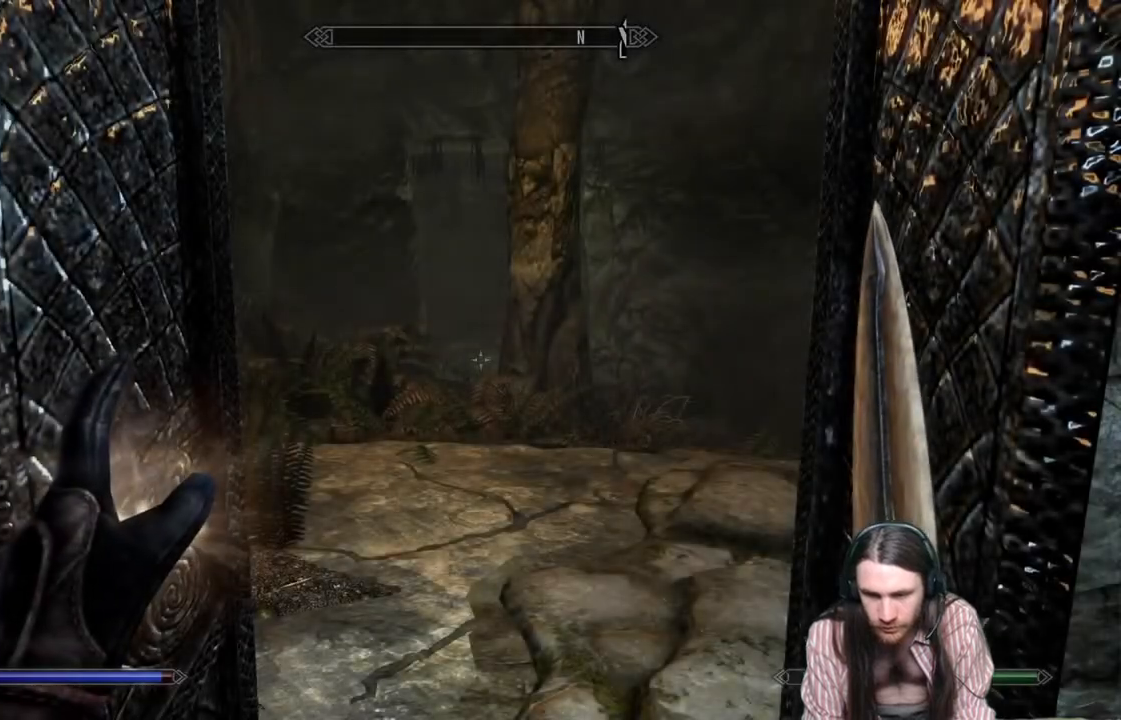
{"buttons": [], "left_stick": "up-right", "right_stick": "left", "events": [[417, "right_stick", "left"], [450, "left_stick", "up-right"]]}
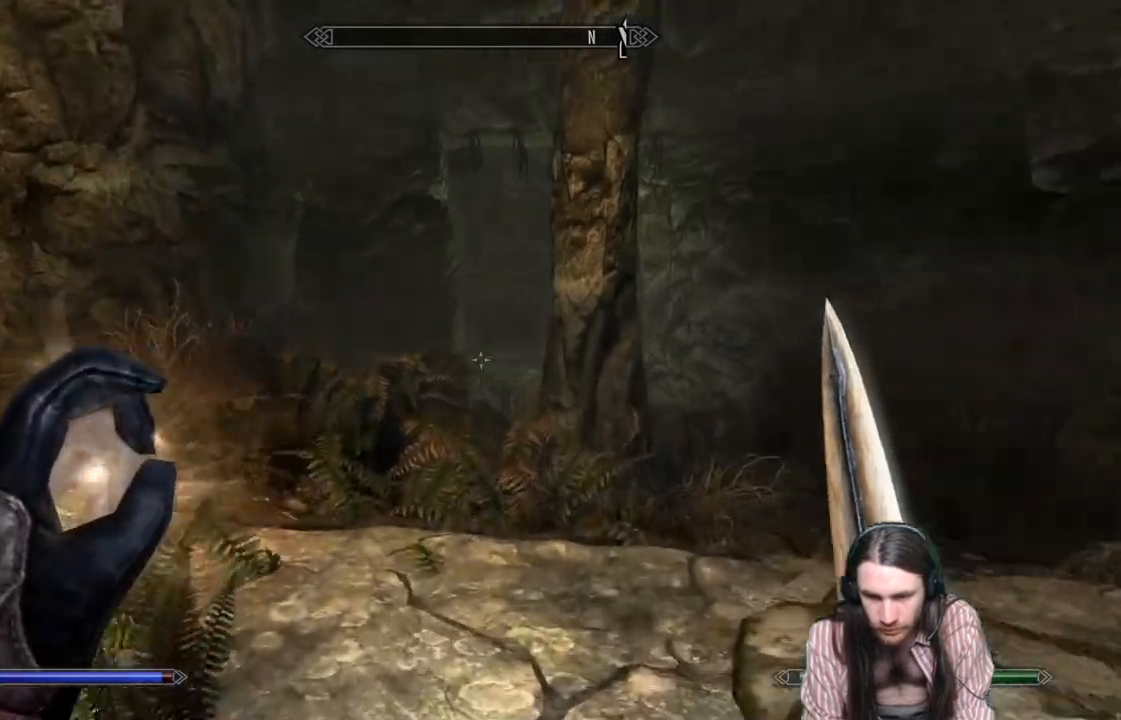
{"buttons": [], "left_stick": "up-right", "right_stick": "center", "events": [[183, "right_stick", "center"]]}
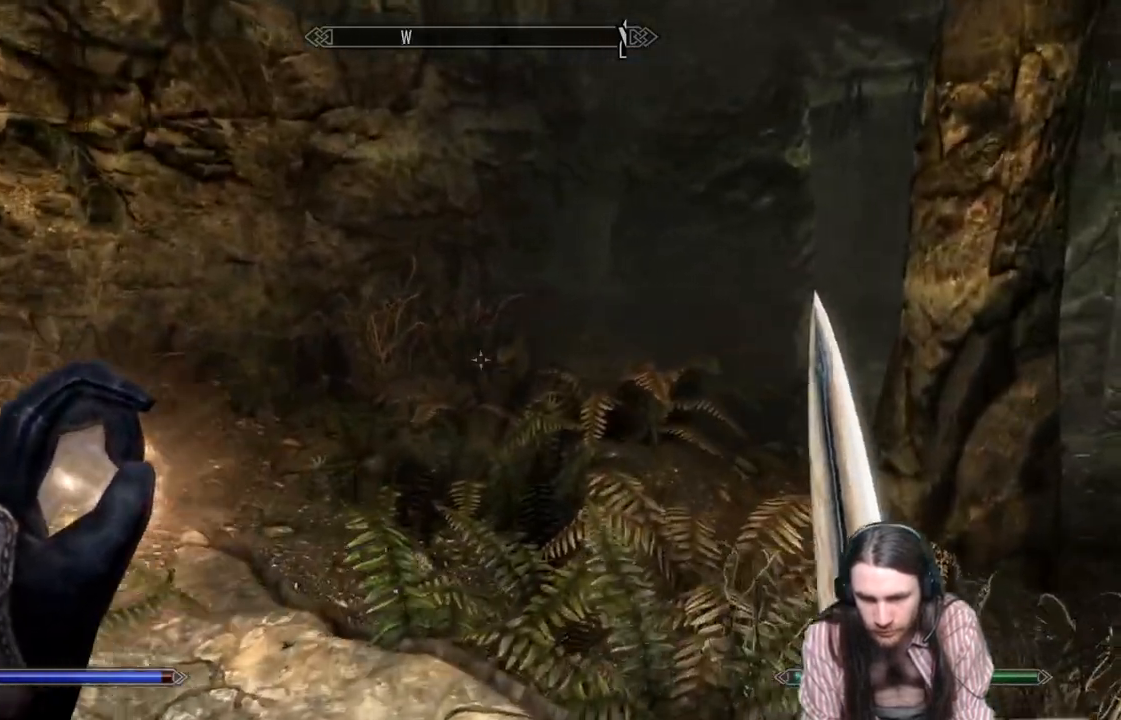
{"buttons": [], "left_stick": "up-right", "right_stick": "right", "events": [[17, "right_stick", "left"], [250, "right_stick", "up-left"], [367, "right_stick", "center"], [467, "right_stick", "right"]]}
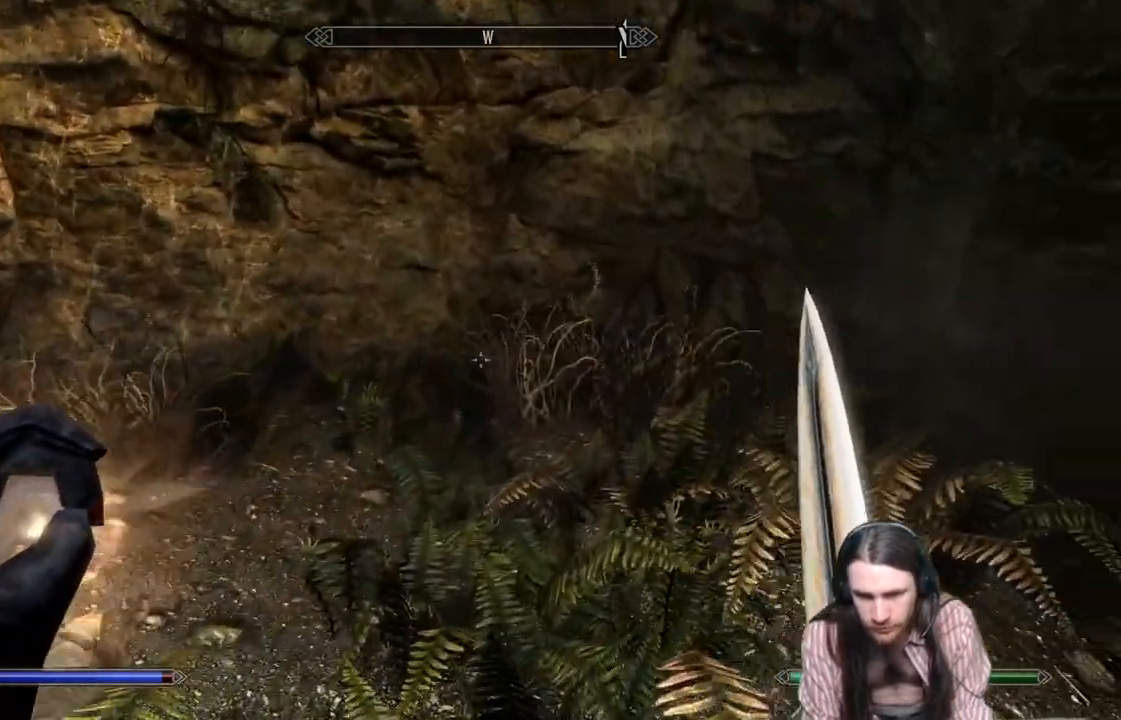
{"buttons": [], "left_stick": "up", "right_stick": "center", "events": [[100, "left_stick", "up"], [317, "L1", "down"], [333, "right_stick", "center"], [500, "L1", "up"]]}
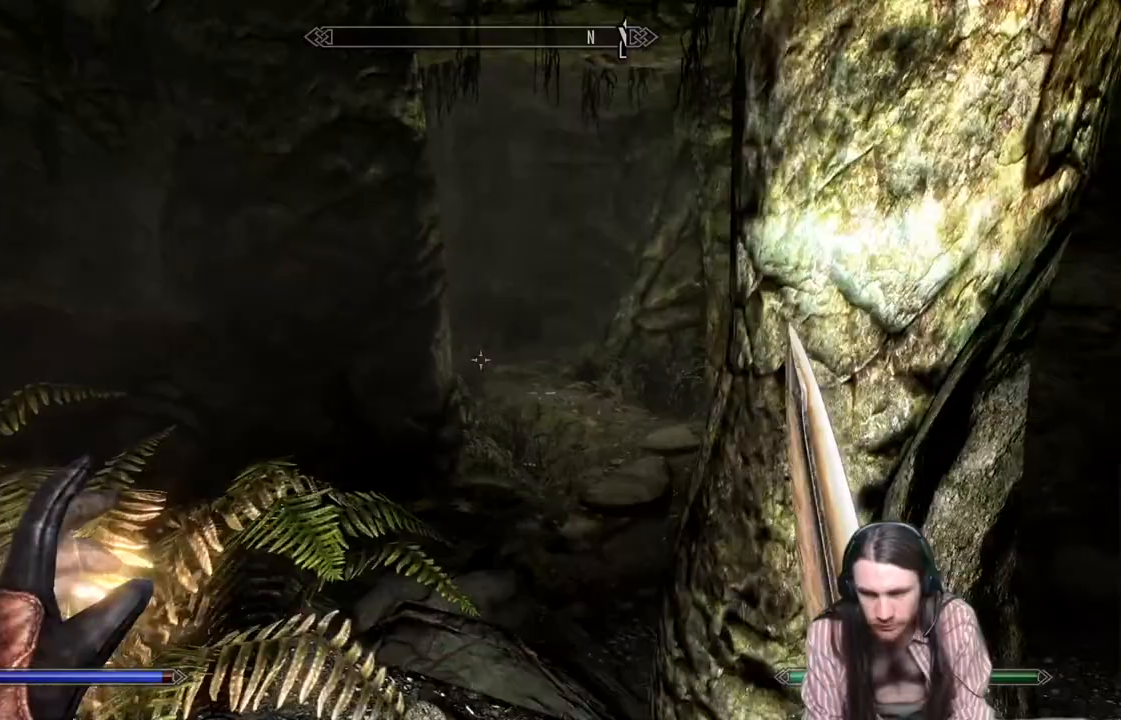
{"buttons": [], "left_stick": "up", "right_stick": "right", "events": [[183, "right_stick", "right"]]}
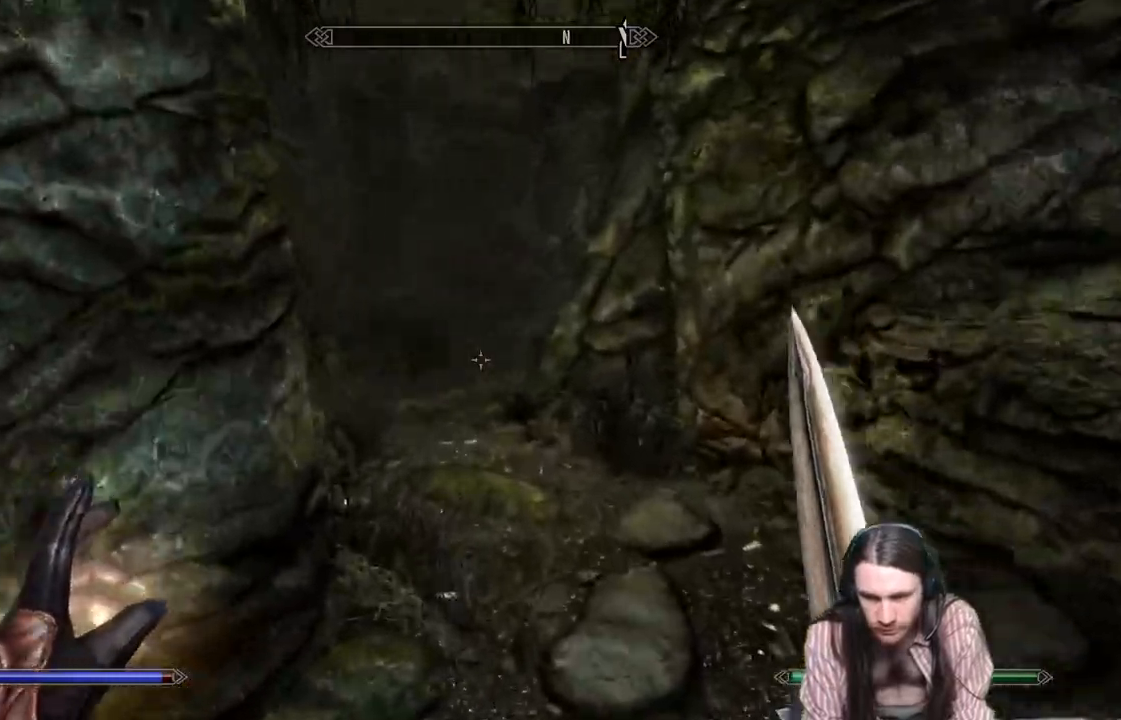
{"buttons": [], "left_stick": "up", "right_stick": "right", "events": []}
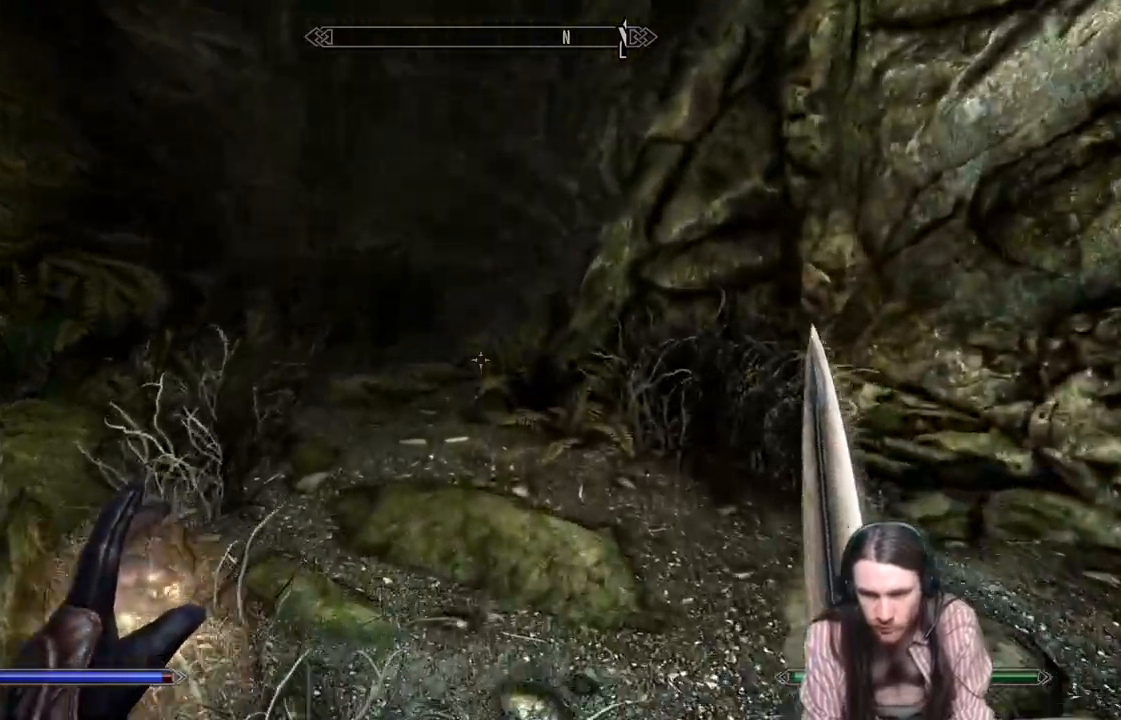
{"buttons": [], "left_stick": "up", "right_stick": "left", "events": [[67, "right_stick", "left"]]}
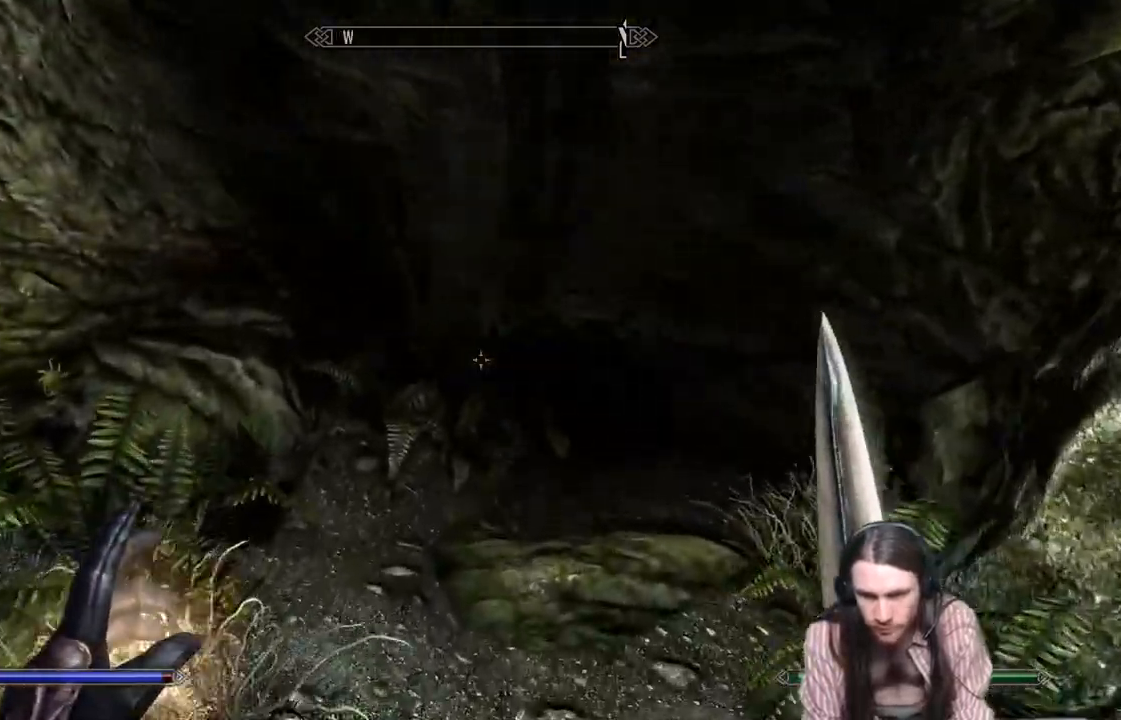
{"buttons": [], "left_stick": "up-left", "right_stick": "right", "events": [[33, "right_stick", "center"], [83, "right_stick", "right"], [350, "left_stick", "up-left"]]}
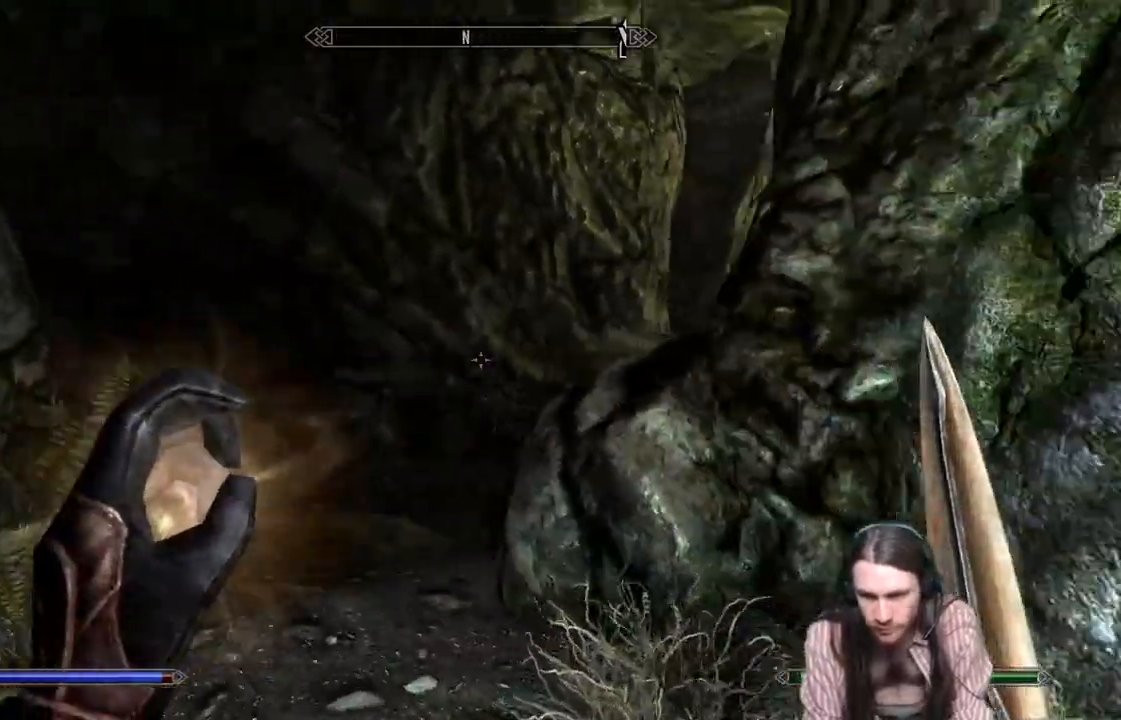
{"buttons": [], "left_stick": "up-left", "right_stick": "right", "events": []}
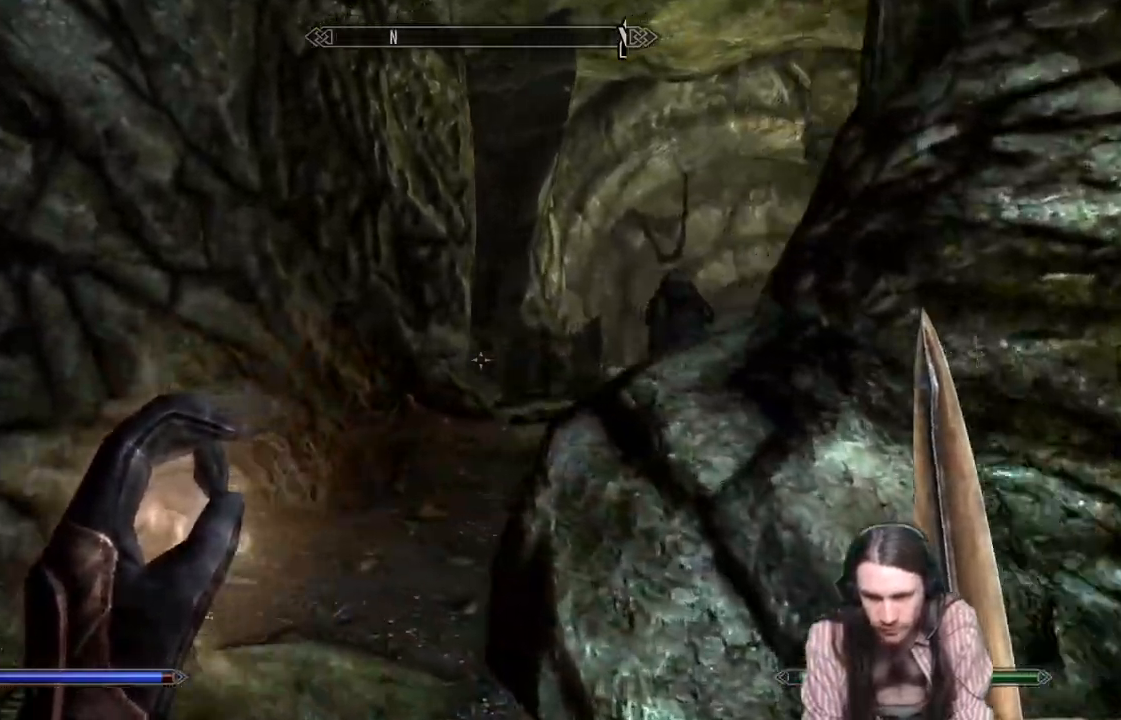
{"buttons": [], "left_stick": "up-left", "right_stick": "right", "events": [[317, "right_stick", "center"], [433, "right_stick", "right"]]}
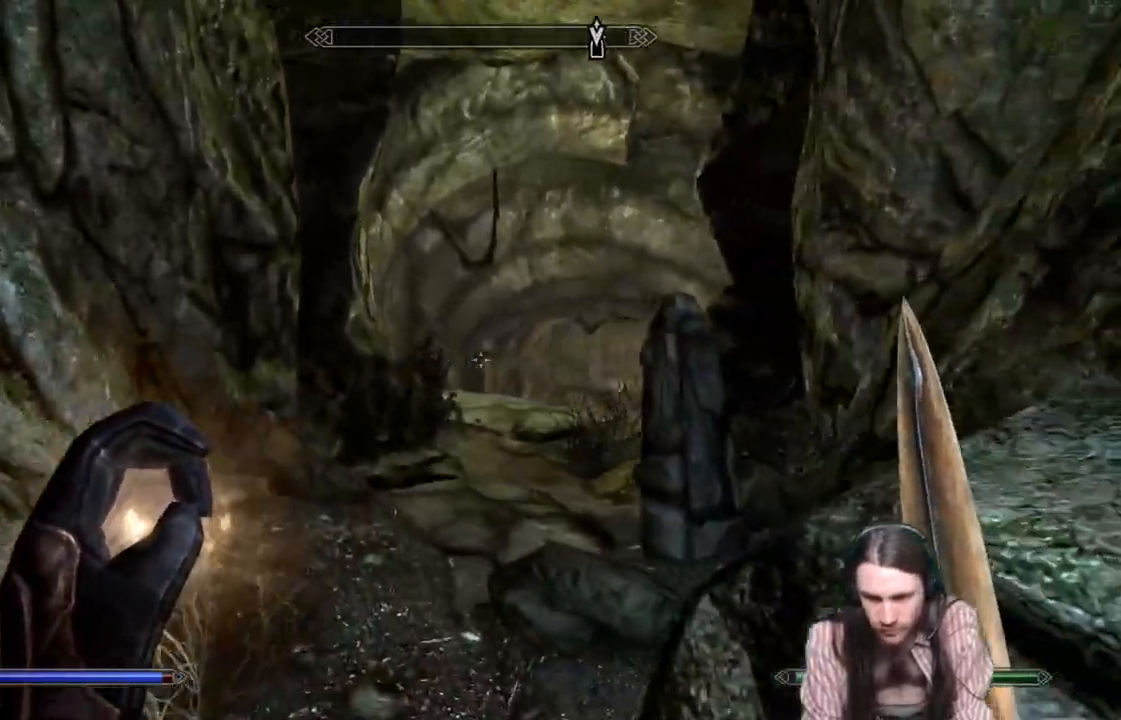
{"buttons": [], "left_stick": "up-left", "right_stick": "right", "events": []}
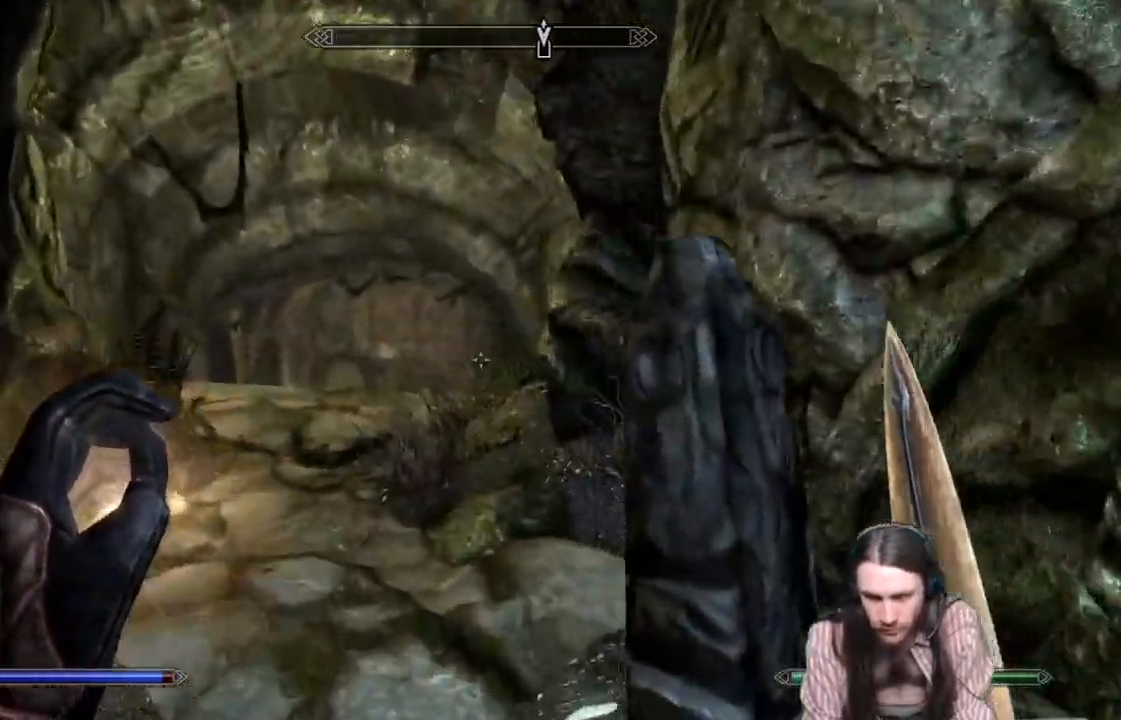
{"buttons": ["L1"], "left_stick": "up-left", "right_stick": "center", "events": [[67, "right_stick", "down"], [183, "right_stick", "center"], [350, "L1", "down"]]}
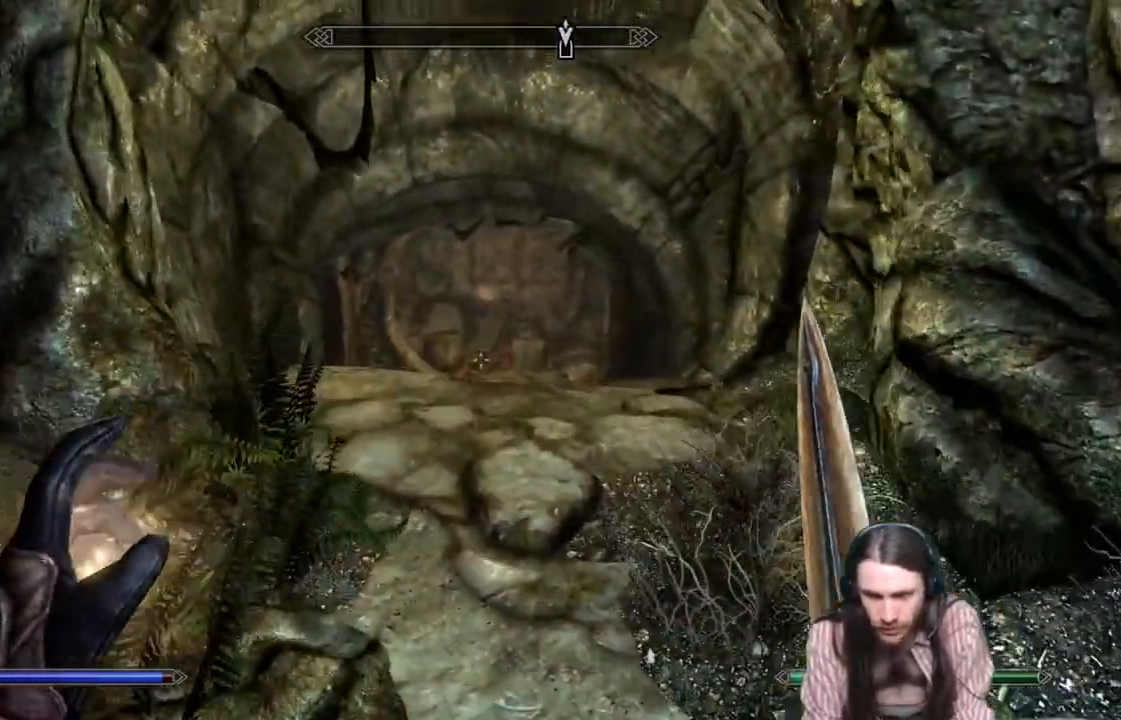
{"buttons": [], "left_stick": "up", "right_stick": "center", "events": [[33, "L1", "up"], [333, "left_stick", "up"]]}
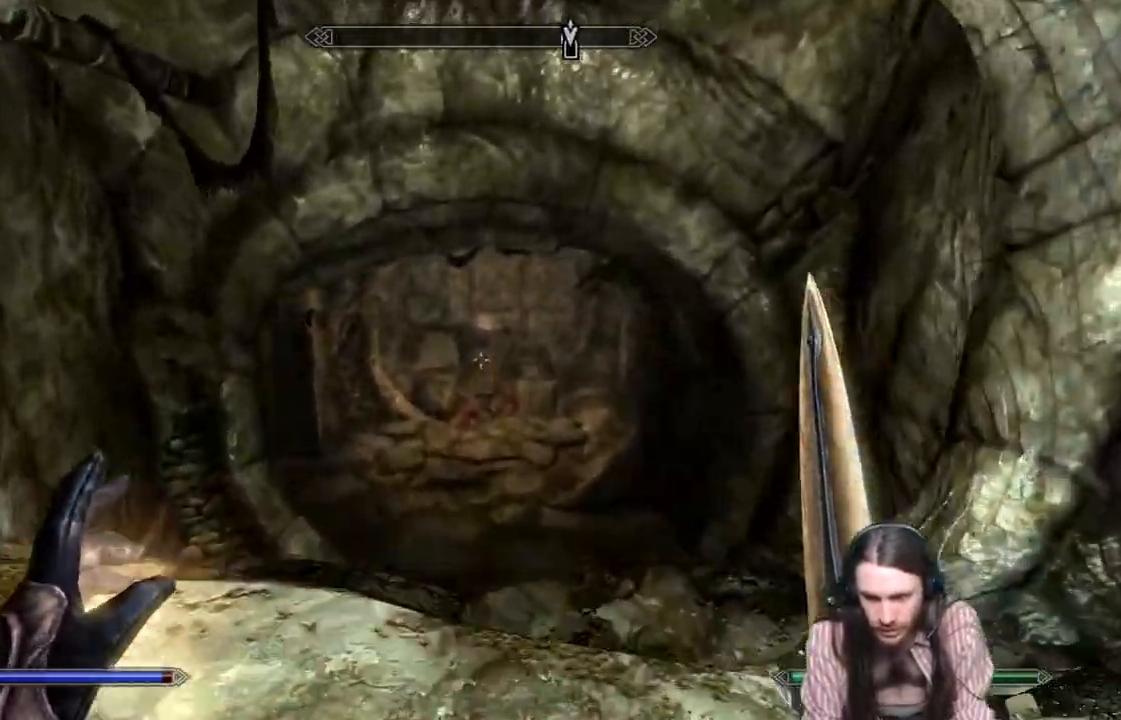
{"buttons": [], "left_stick": "up", "right_stick": "center", "events": [[83, "right_stick", "down"], [283, "right_stick", "center"]]}